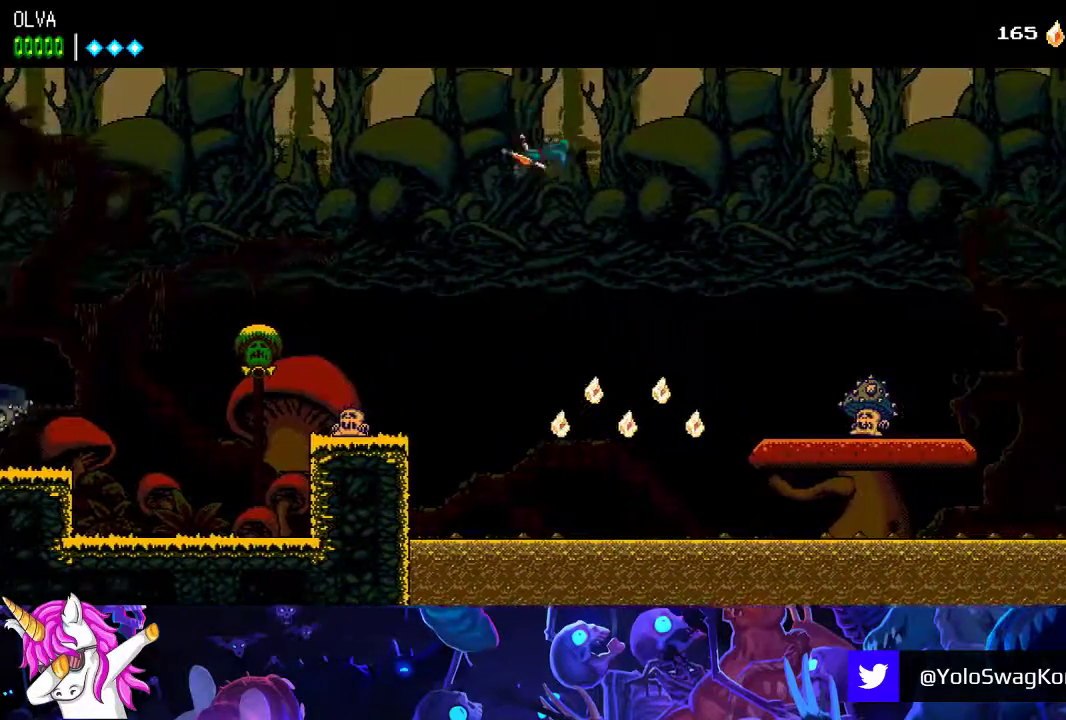
Gameplay with a controller (Xbox layout); each line is a JSON object with the inputs held at the frame after it. "events" lists button and stick changes between this image and that frame as [ms after this image, input, new state], when the widget could be followed in between. Not read: right_stick.
{"buttons": [], "left_stick": "center", "events": [[483, "A", "up"]]}
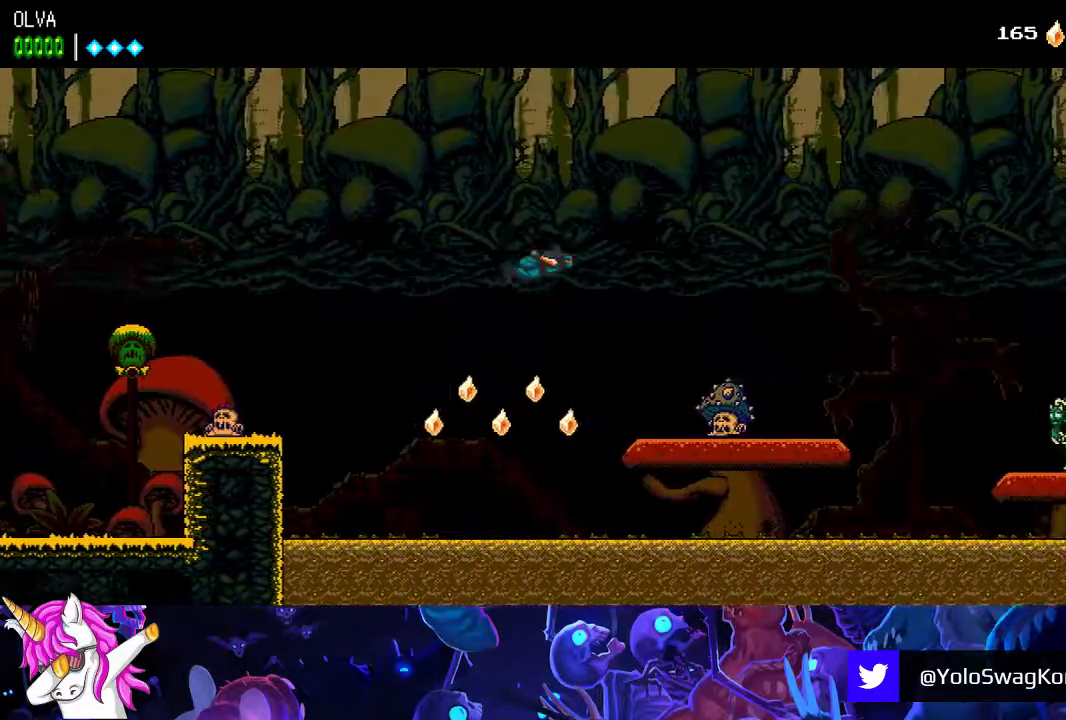
{"buttons": ["A", "X"], "left_stick": "center", "events": [[400, "A", "down"], [433, "X", "down"]]}
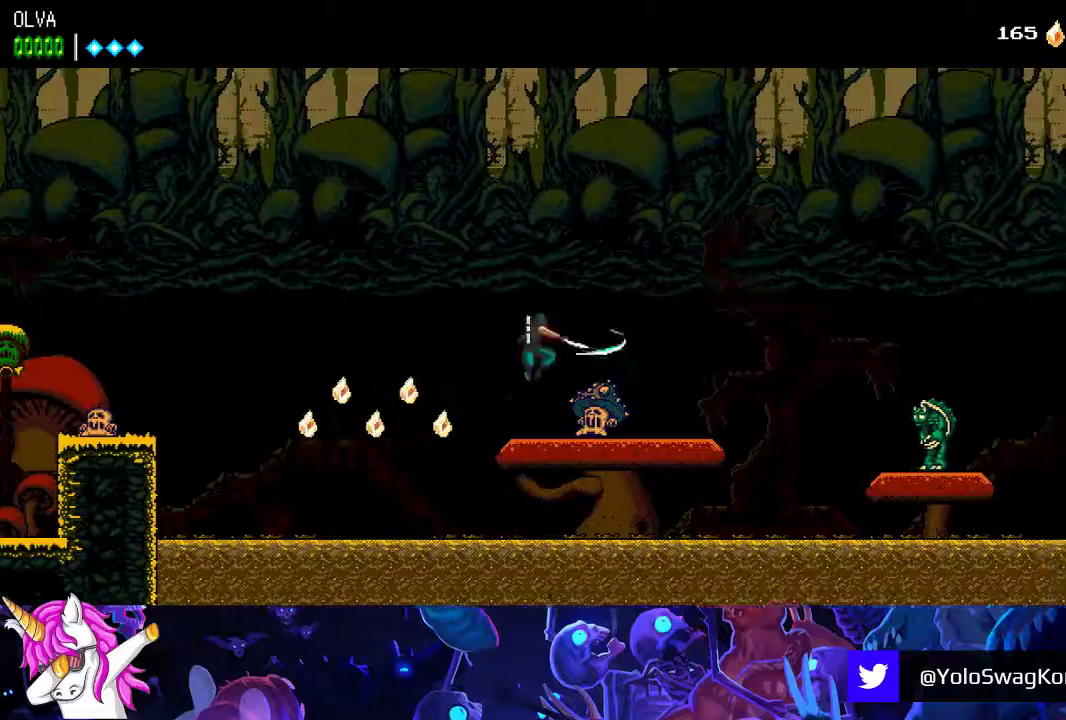
{"buttons": [], "left_stick": "center", "events": [[67, "X", "up"], [100, "A", "up"]]}
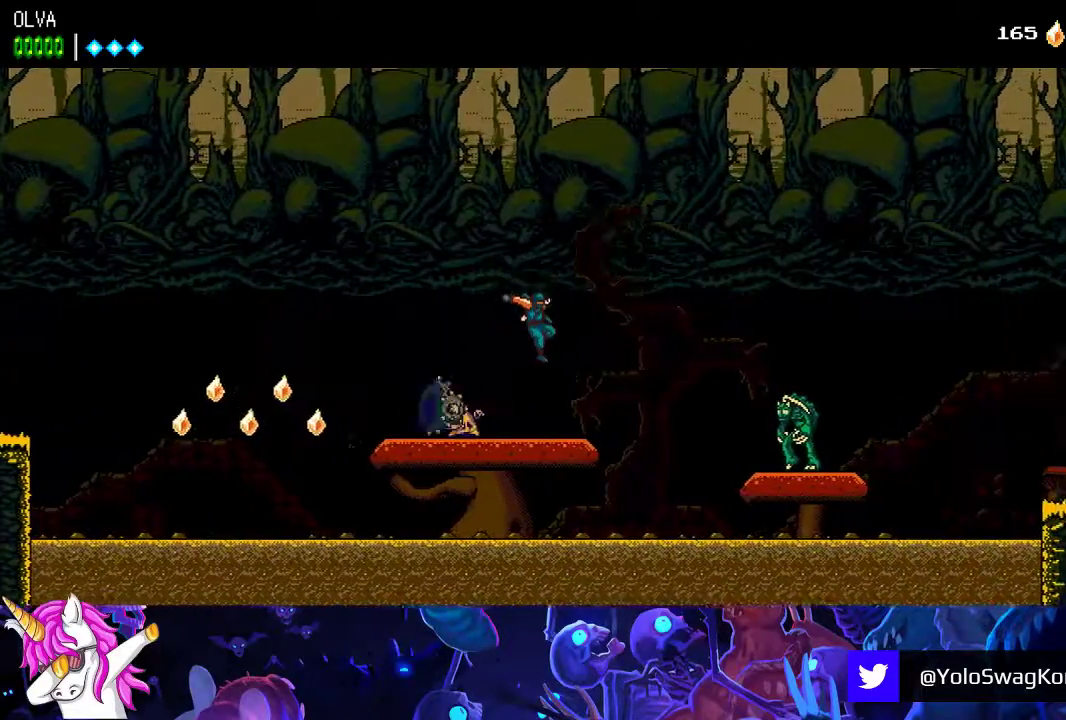
{"buttons": [], "left_stick": "center", "events": [[200, "A", "down"], [383, "A", "up"]]}
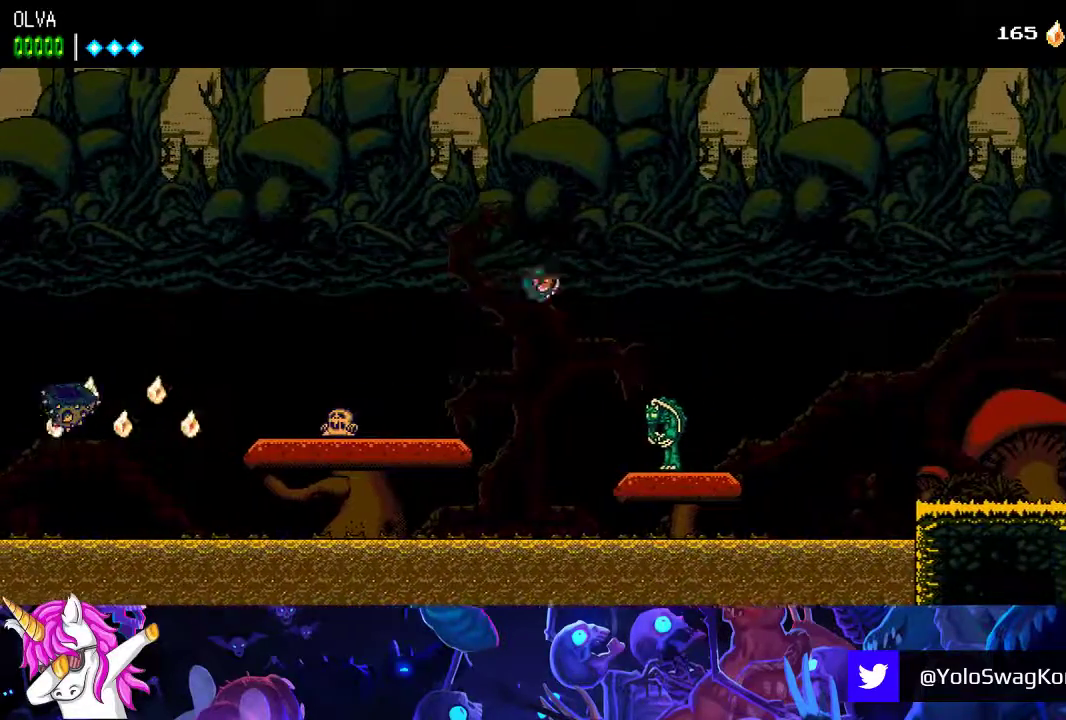
{"buttons": ["A"], "left_stick": "center", "events": [[250, "A", "down"], [367, "X", "down"], [500, "X", "up"]]}
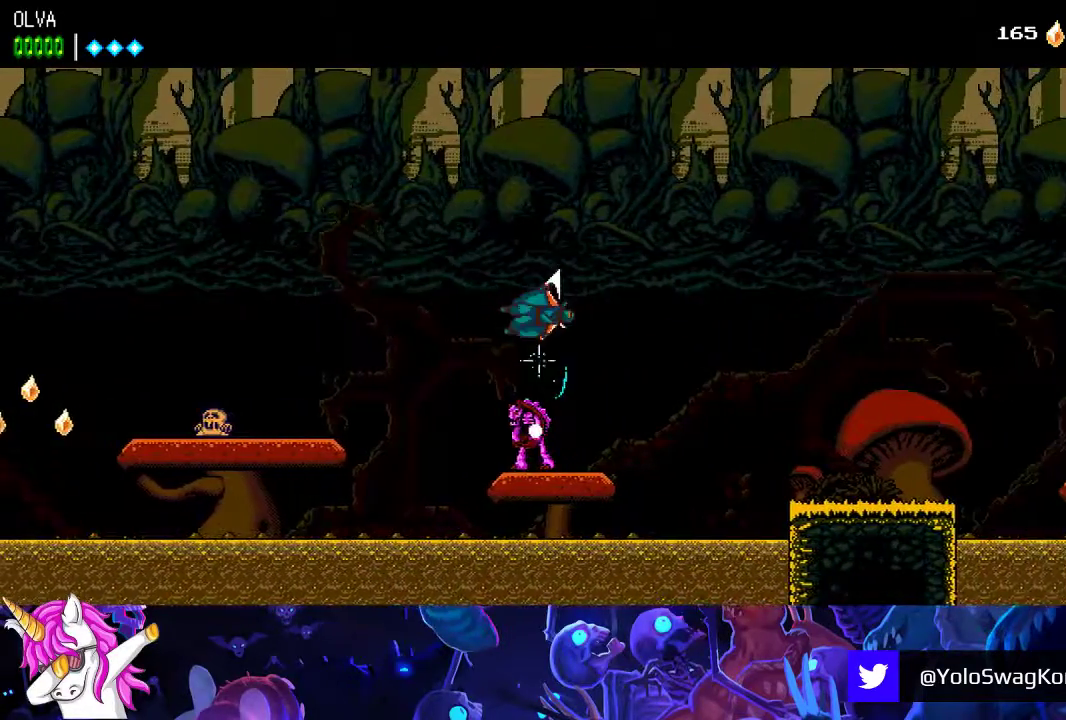
{"buttons": [], "left_stick": "center", "events": [[167, "A", "up"], [283, "A", "down"], [350, "A", "up"]]}
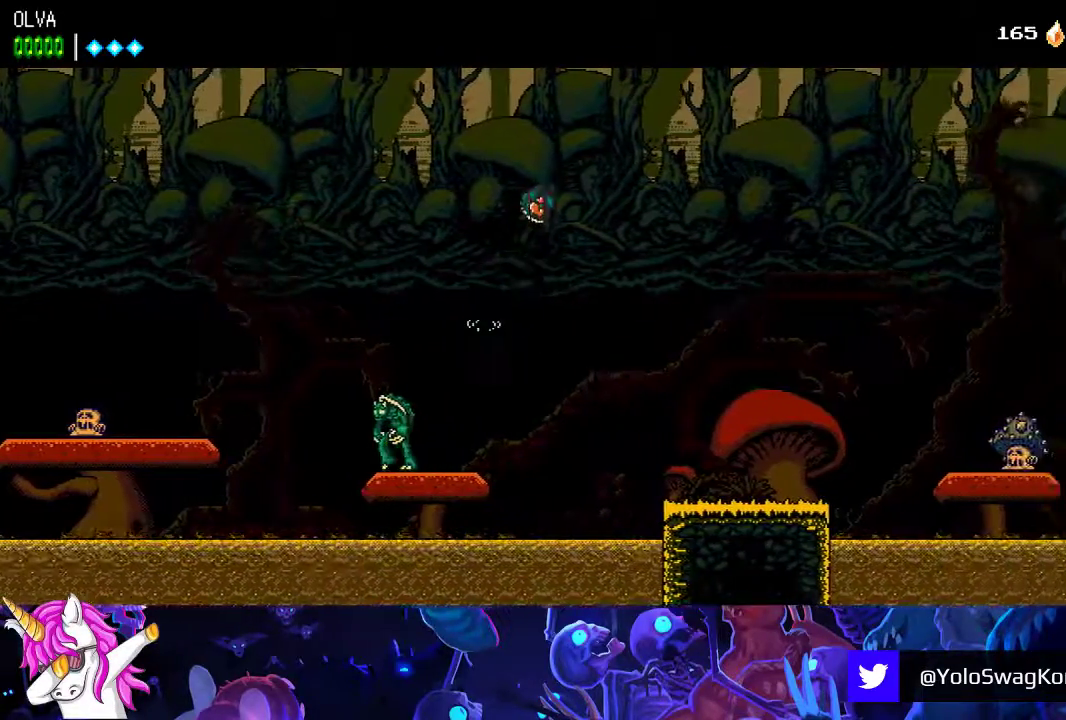
{"buttons": [], "left_stick": "center", "events": []}
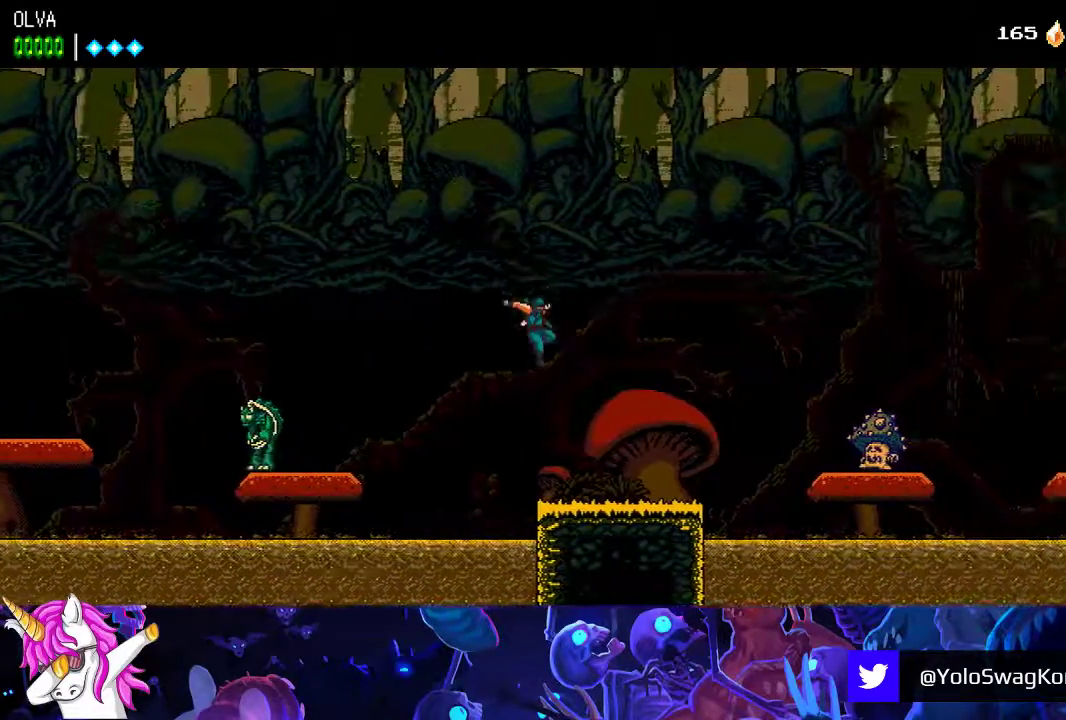
{"buttons": [], "left_stick": "center", "events": []}
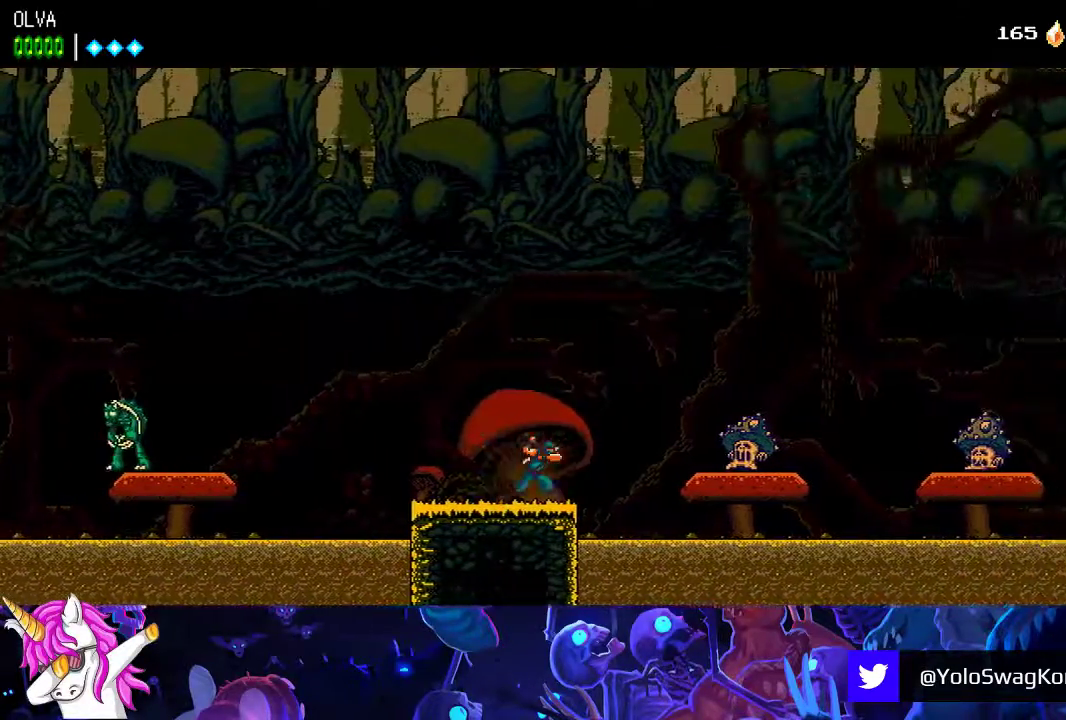
{"buttons": ["A"], "left_stick": "center", "events": [[67, "A", "down"], [267, "A", "up"], [417, "A", "down"]]}
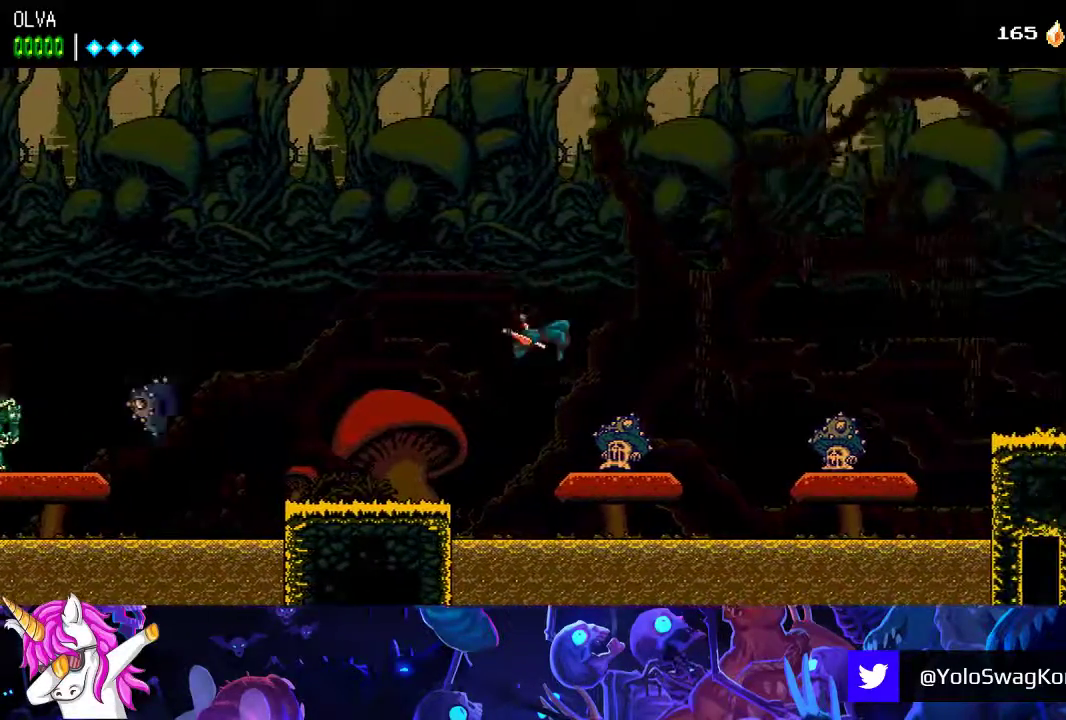
{"buttons": ["A"], "left_stick": "center", "events": [[167, "X", "down"], [300, "X", "up"]]}
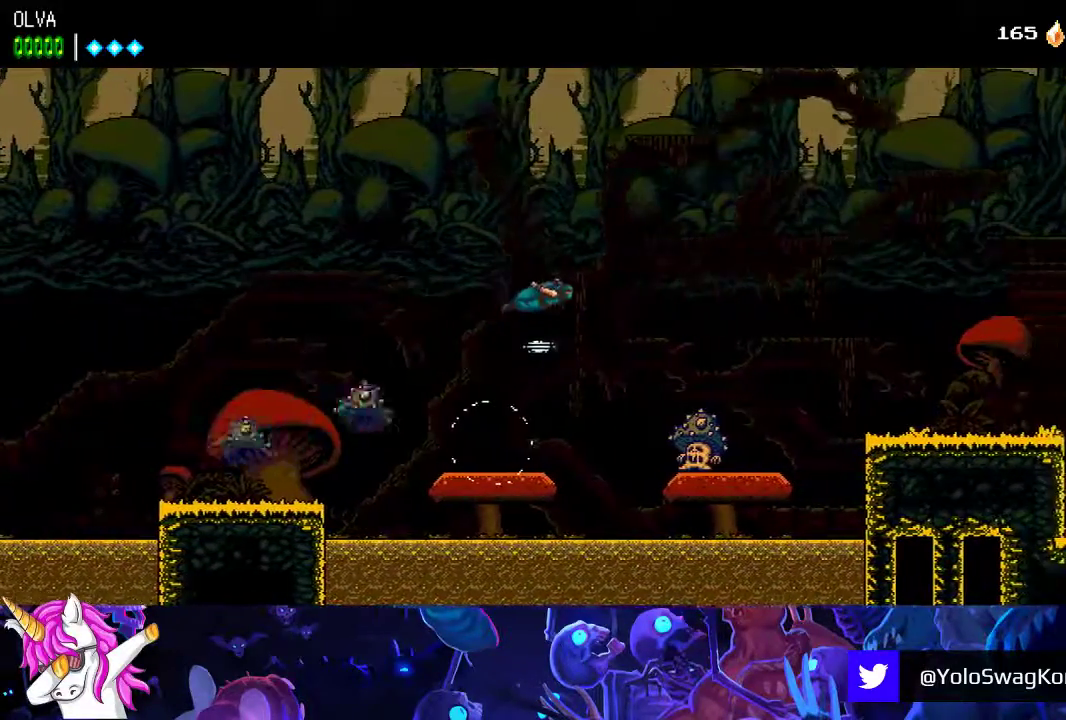
{"buttons": ["A"], "left_stick": "center", "events": [[383, "X", "down"], [500, "X", "up"]]}
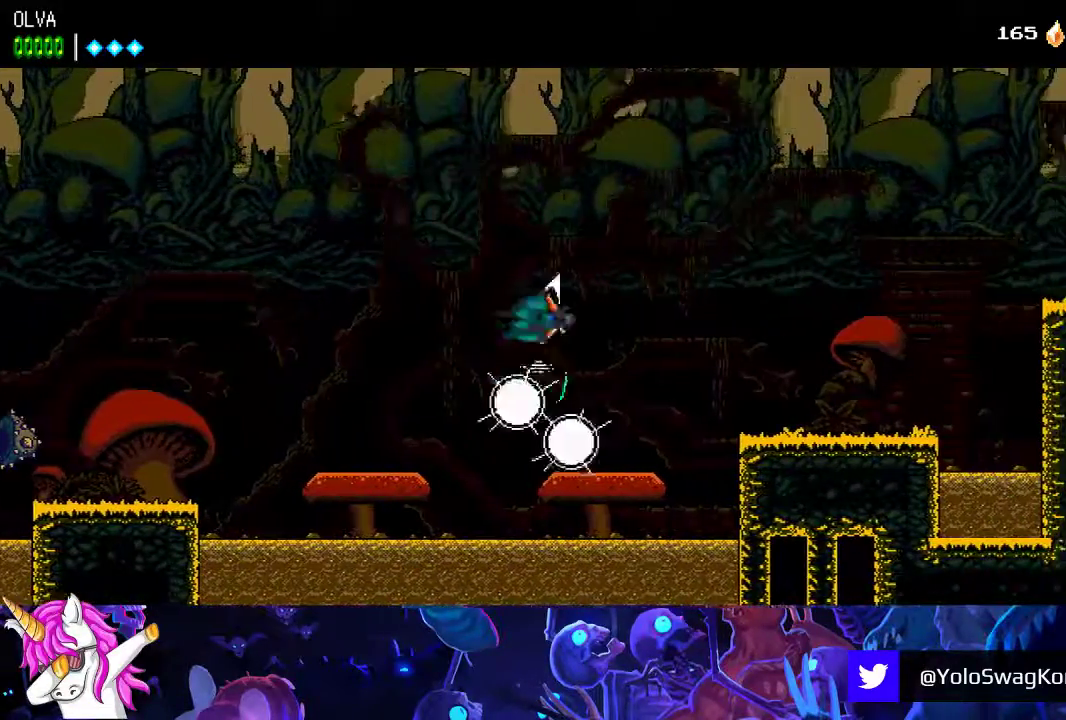
{"buttons": ["A"], "left_stick": "center", "events": [[400, "A", "up"], [500, "A", "down"]]}
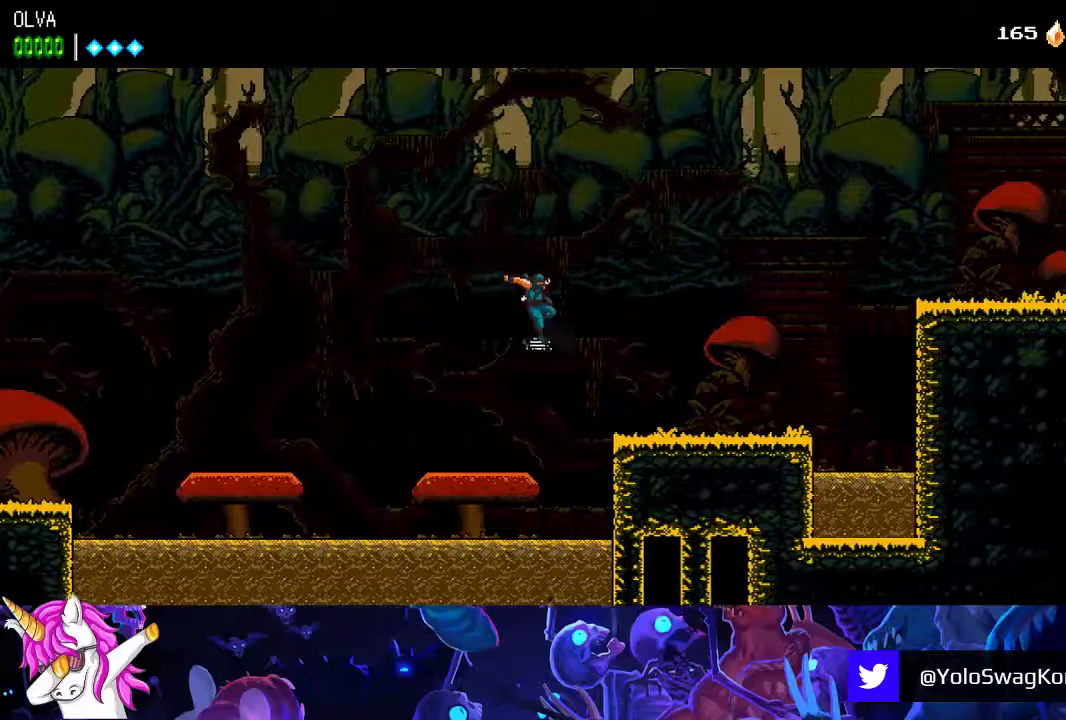
{"buttons": [], "left_stick": "center", "events": [[67, "A", "up"]]}
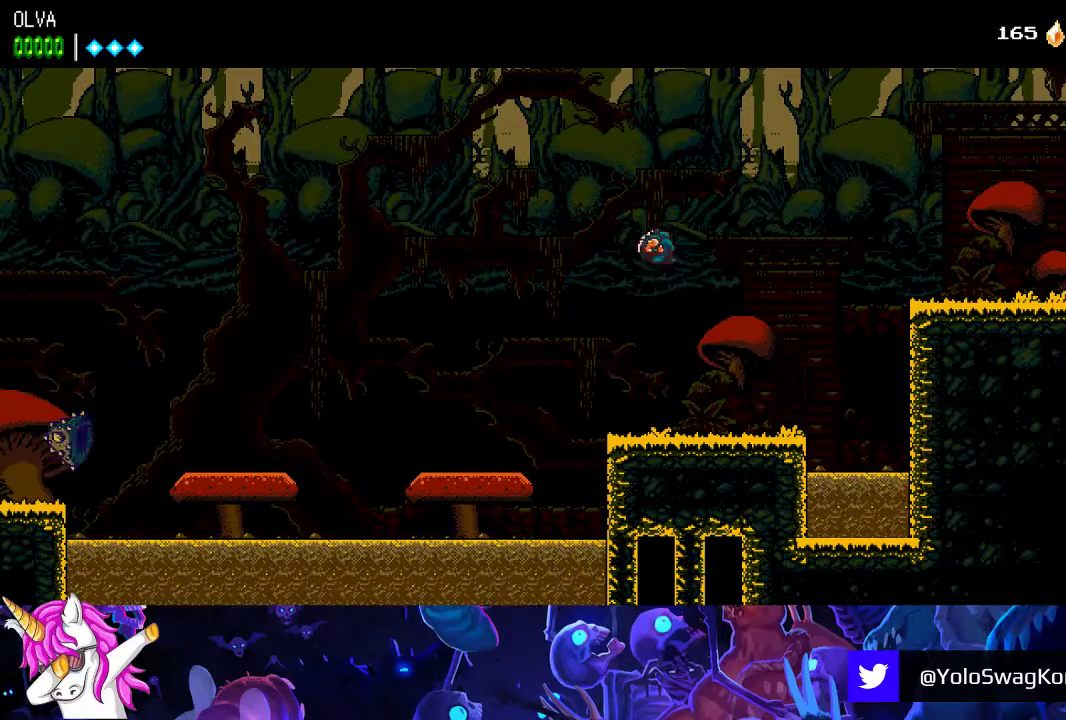
{"buttons": [], "left_stick": "center", "events": []}
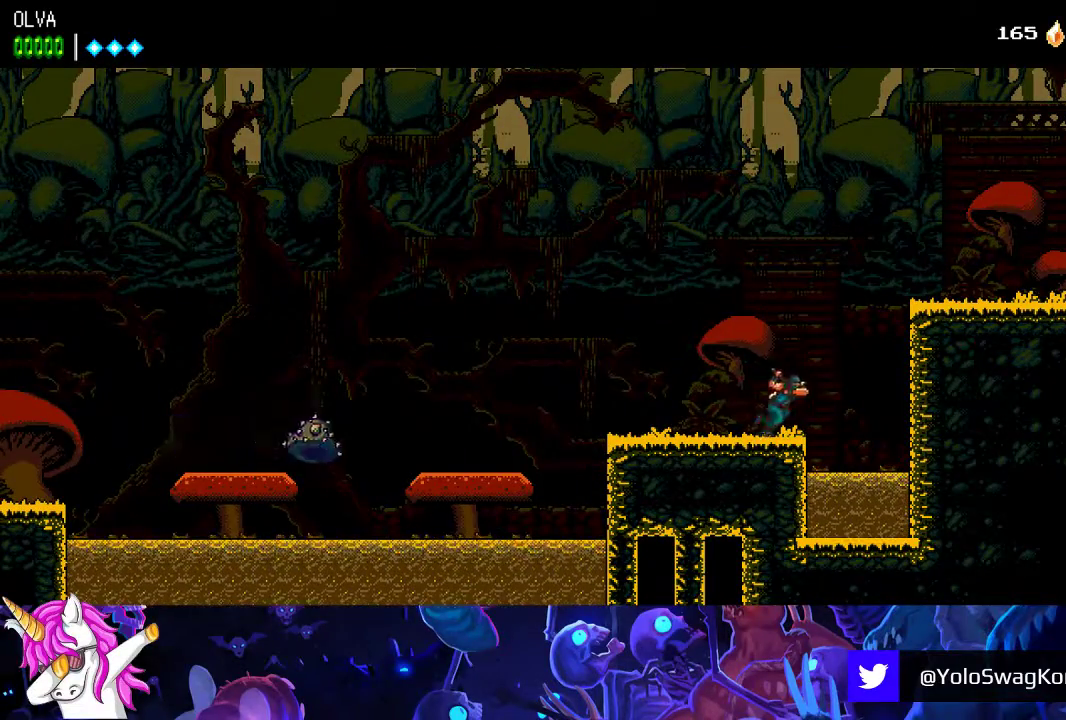
{"buttons": [], "left_stick": "center", "events": [[50, "A", "down"], [417, "A", "up"]]}
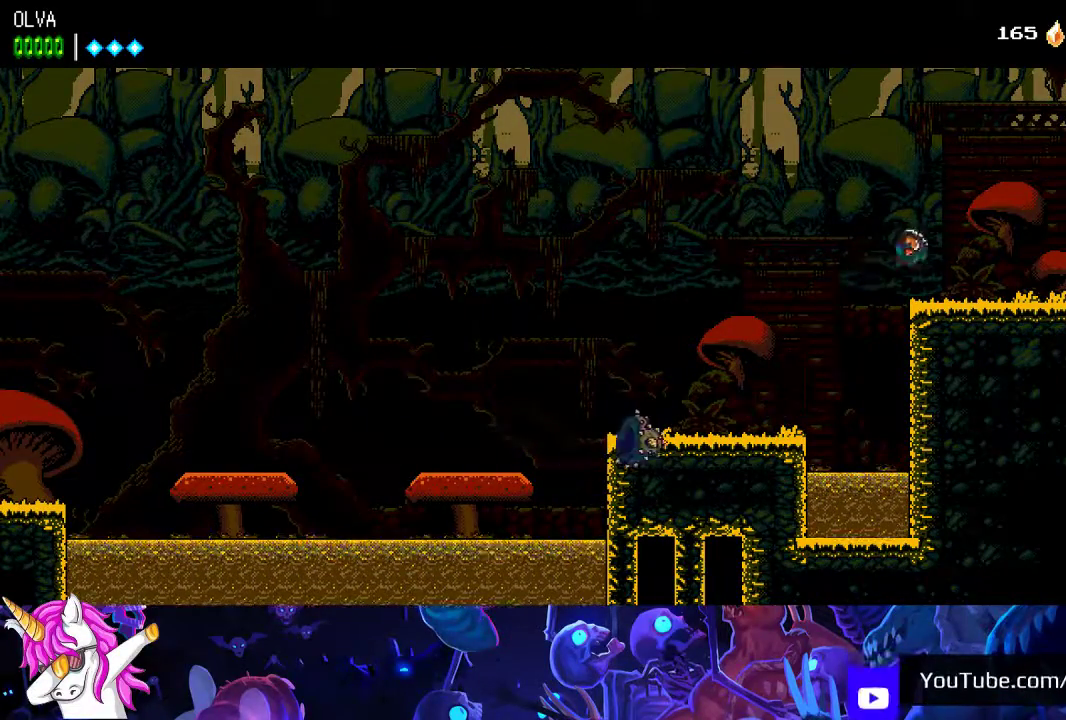
{"buttons": [], "left_stick": "center", "events": []}
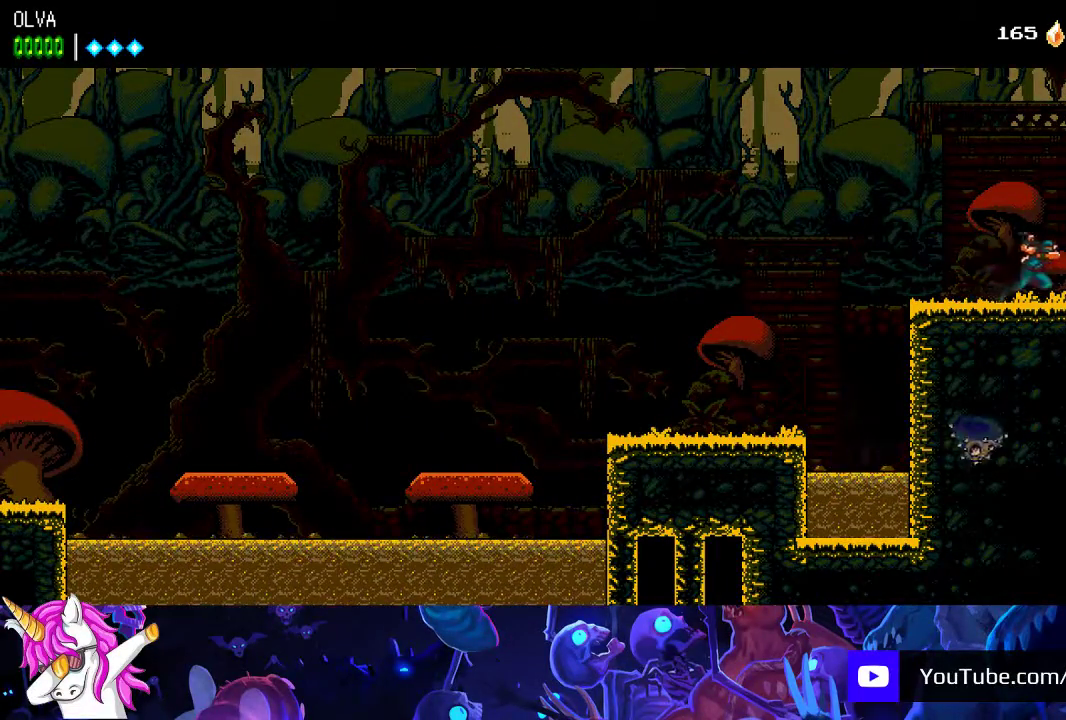
{"buttons": [], "left_stick": "center", "events": []}
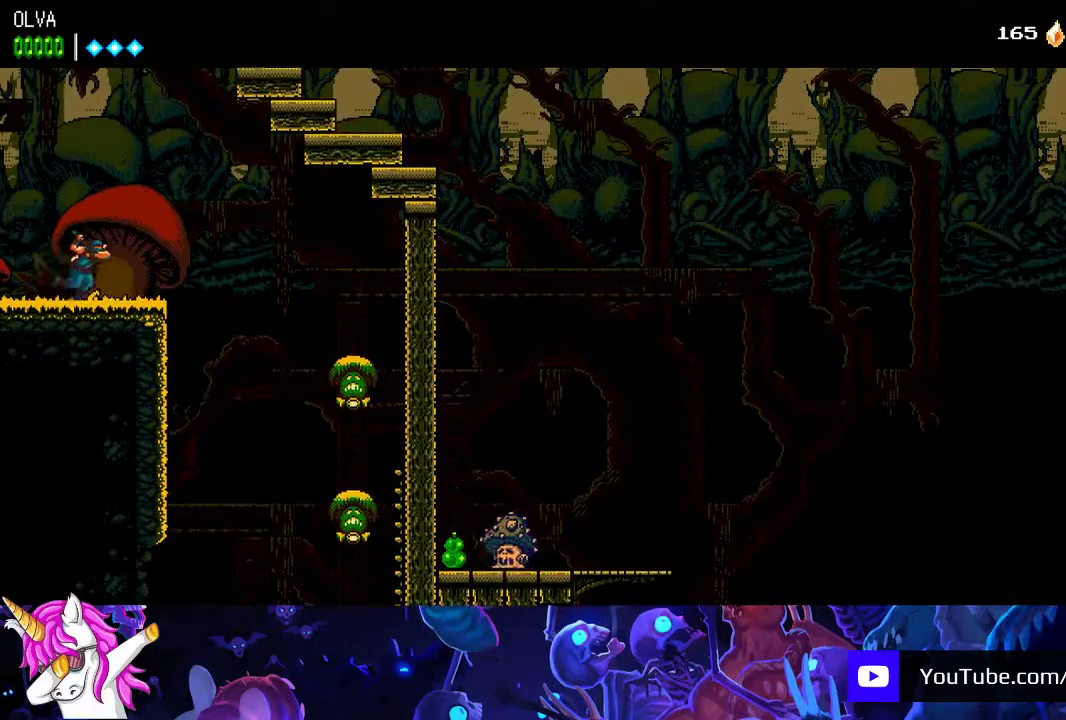
{"buttons": [], "left_stick": "center", "events": []}
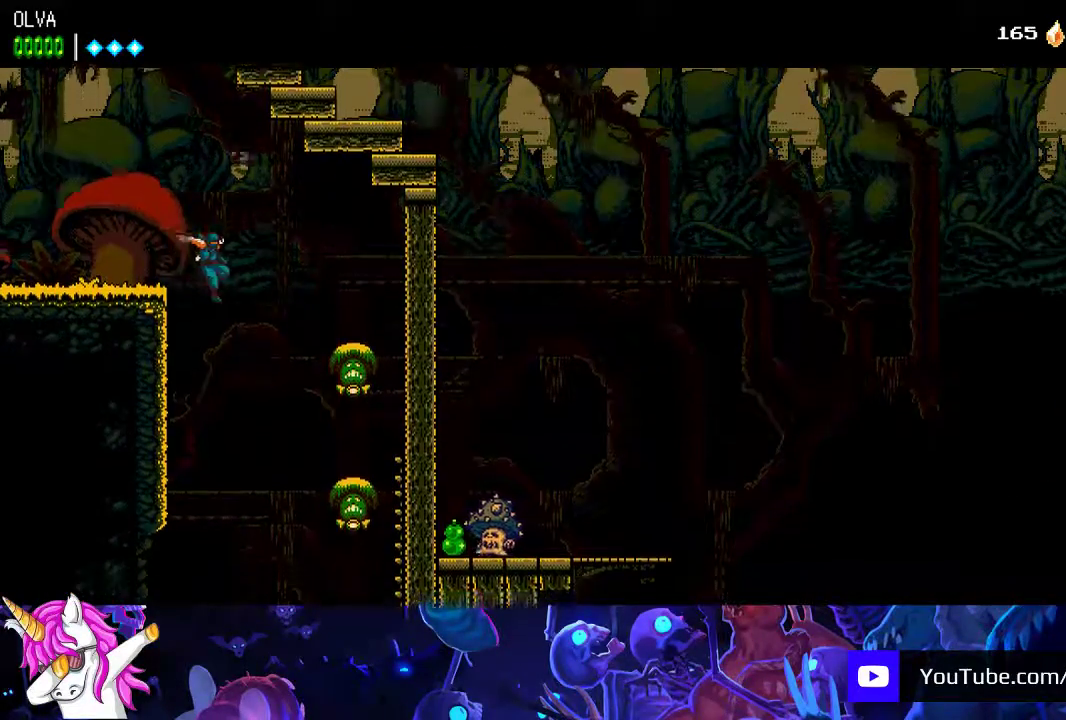
{"buttons": [], "left_stick": "left", "events": [[150, "X", "down"], [250, "X", "up"], [317, "left_stick", "left"], [350, "X", "down"], [433, "X", "up"]]}
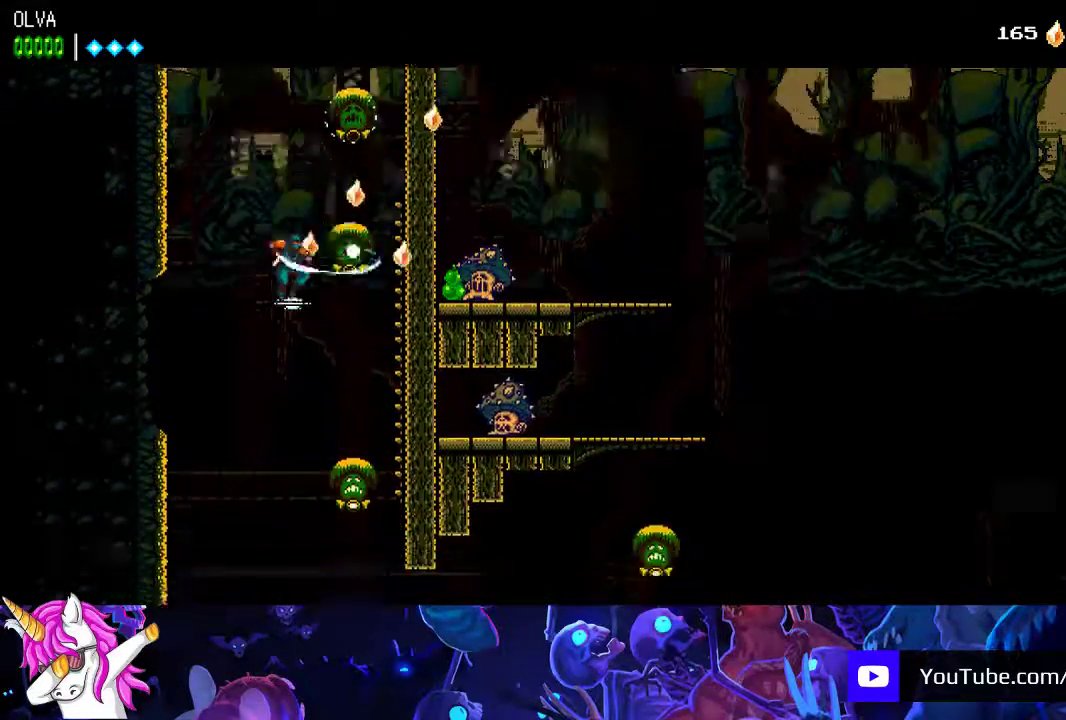
{"buttons": [], "left_stick": "center", "events": [[17, "X", "down"], [100, "X", "up"], [183, "X", "down"], [267, "X", "up"], [333, "X", "down"], [400, "X", "up"], [500, "left_stick", "center"]]}
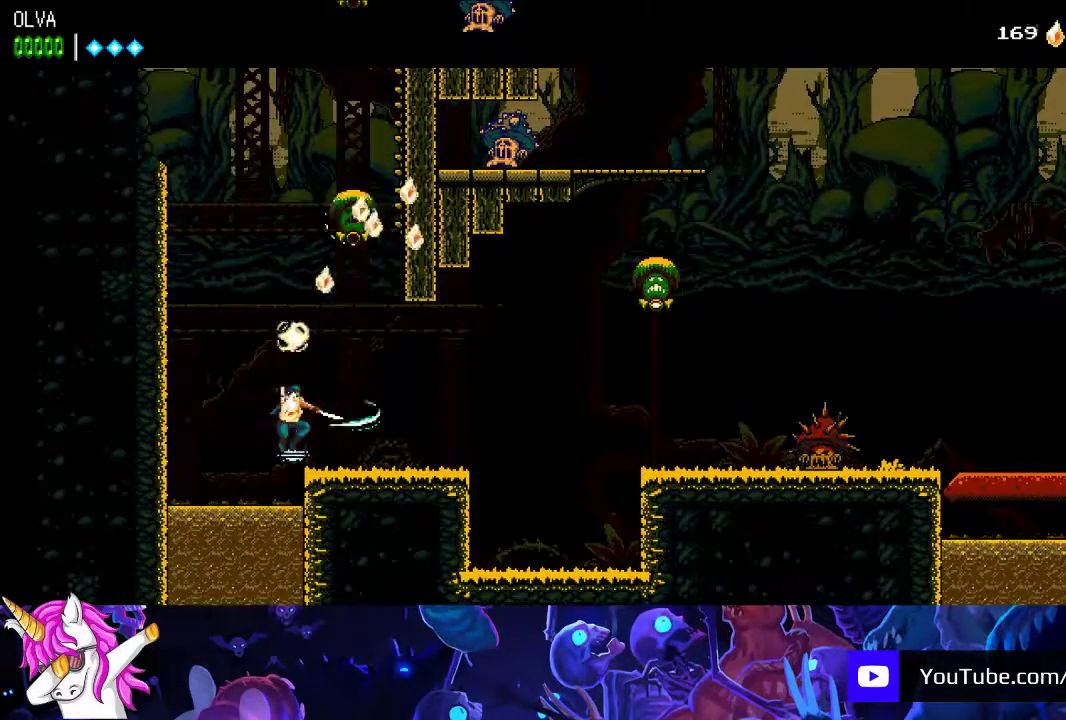
{"buttons": [], "left_stick": "center", "events": []}
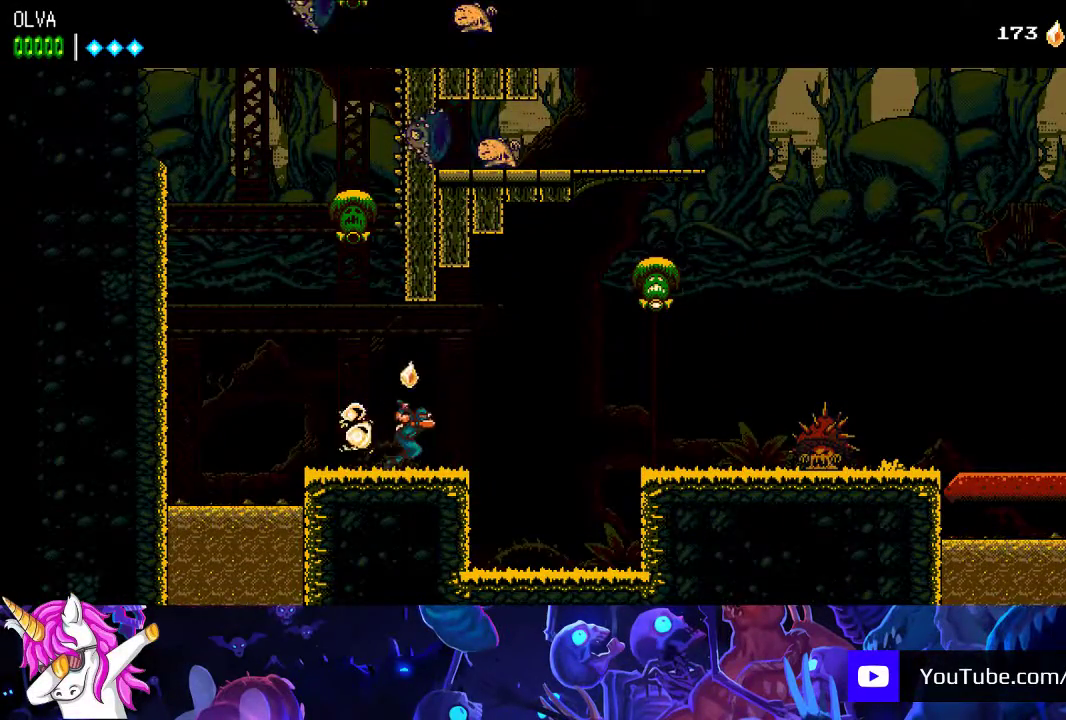
{"buttons": ["A"], "left_stick": "center", "events": [[183, "A", "down"]]}
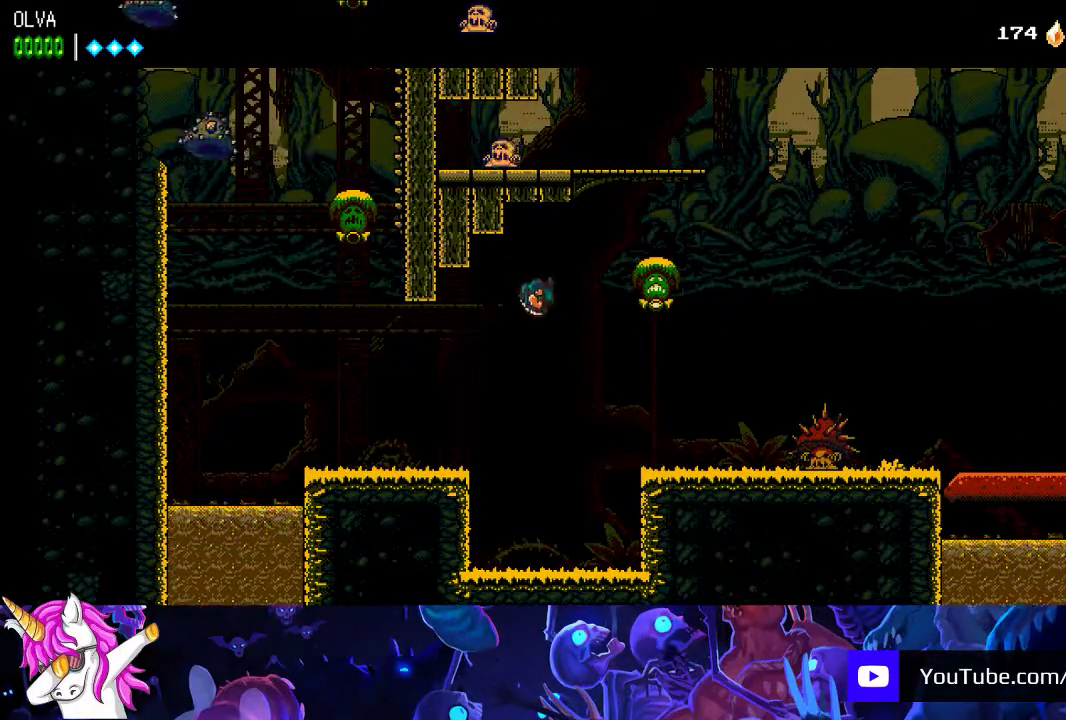
{"buttons": ["A"], "left_stick": "center", "events": [[67, "X", "down"], [183, "A", "up"], [183, "X", "up"], [283, "A", "down"]]}
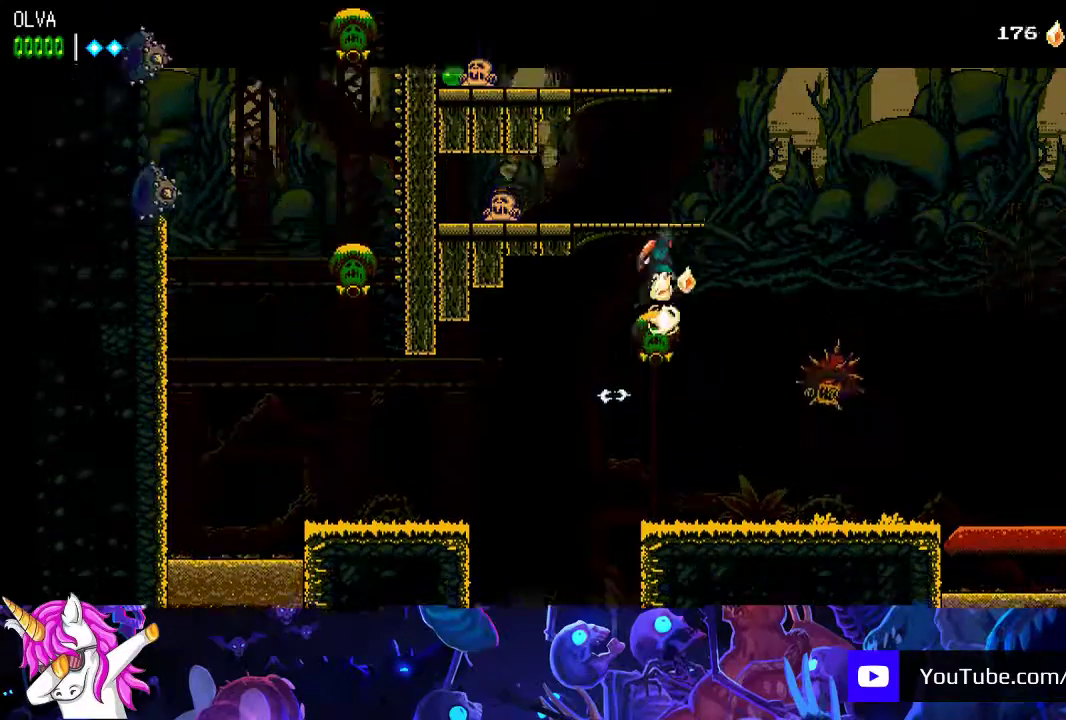
{"buttons": ["A"], "left_stick": "center", "events": [[150, "A", "up"], [283, "A", "down"]]}
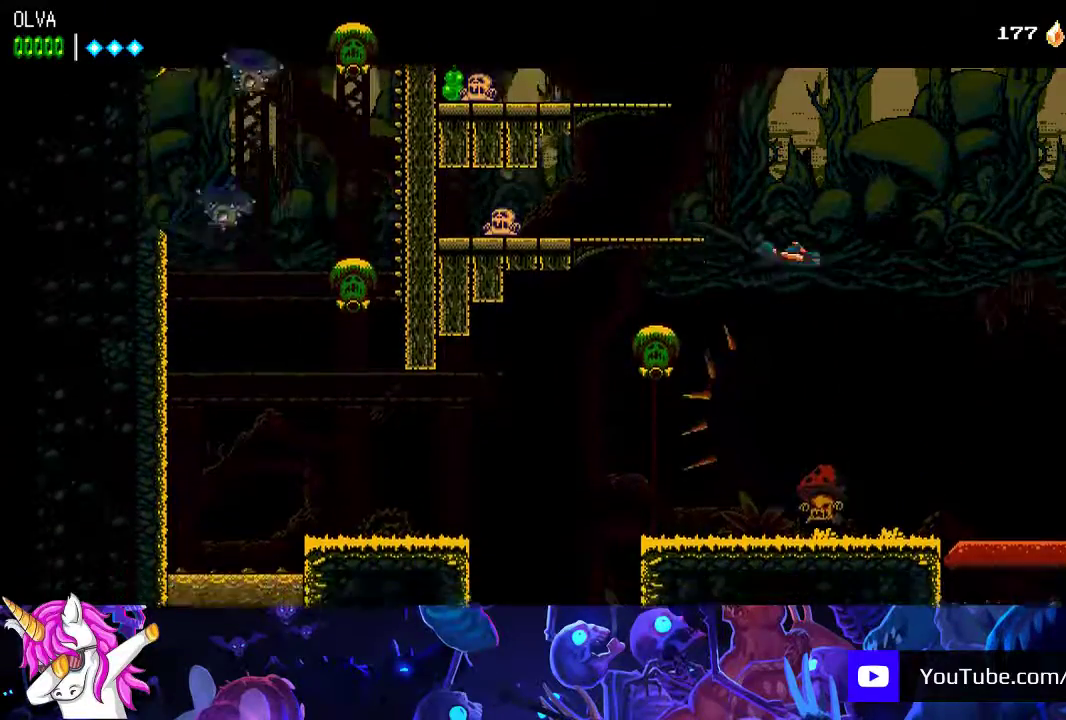
{"buttons": [], "left_stick": "center", "events": [[50, "A", "up"]]}
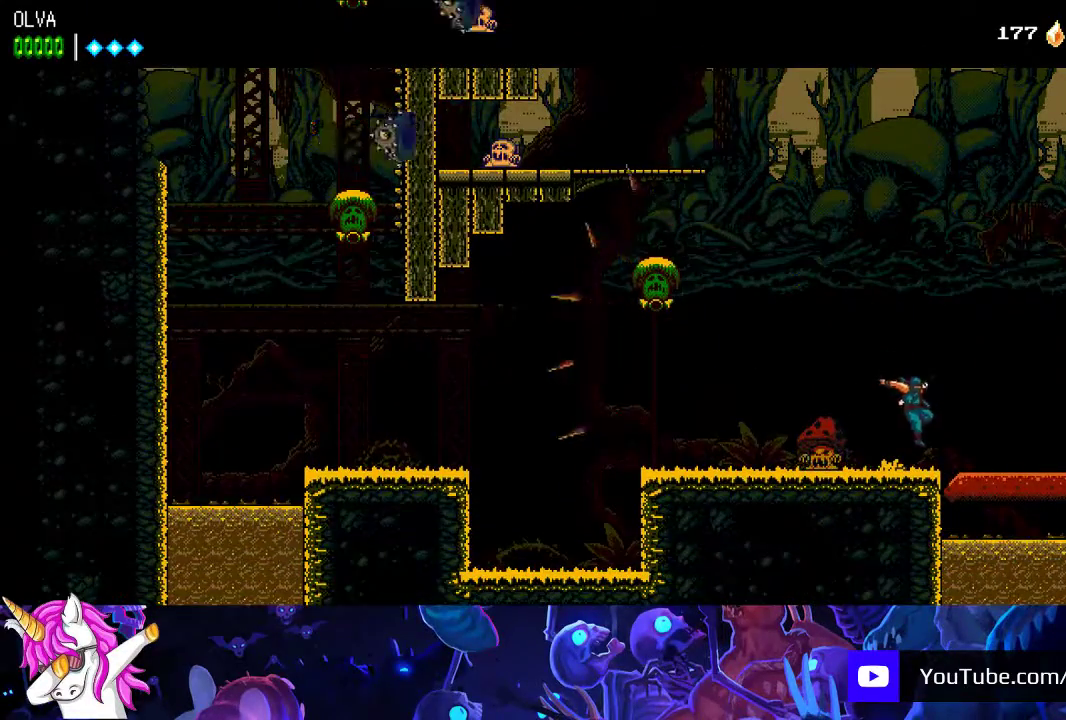
{"buttons": [], "left_stick": "center", "events": []}
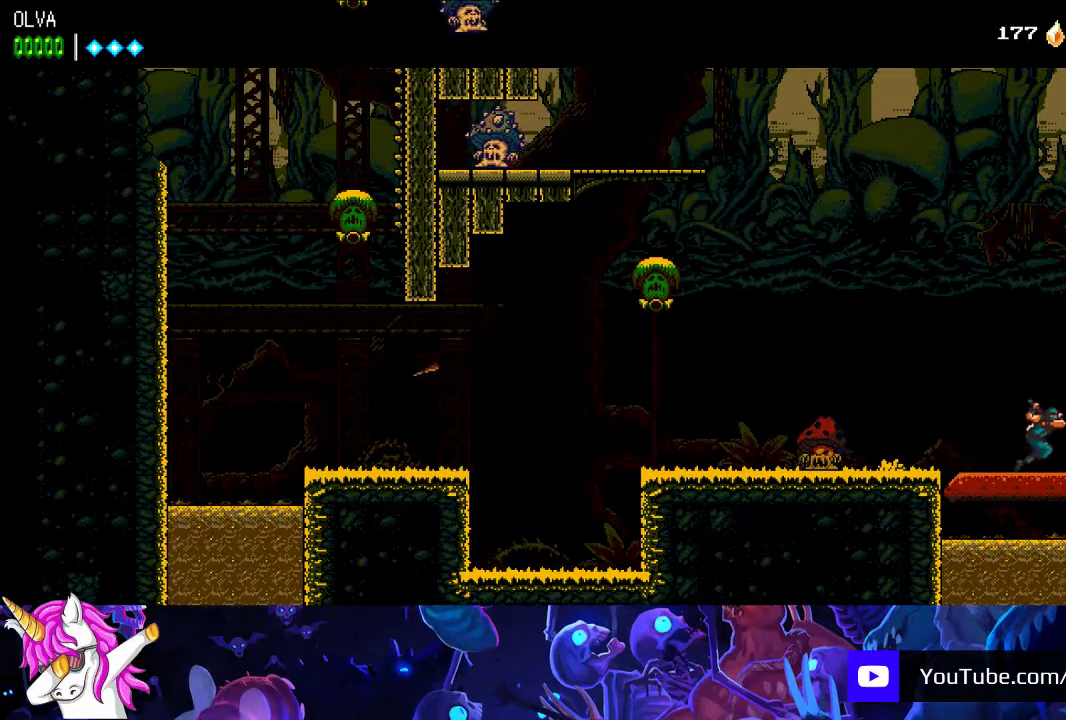
{"buttons": [], "left_stick": "center", "events": []}
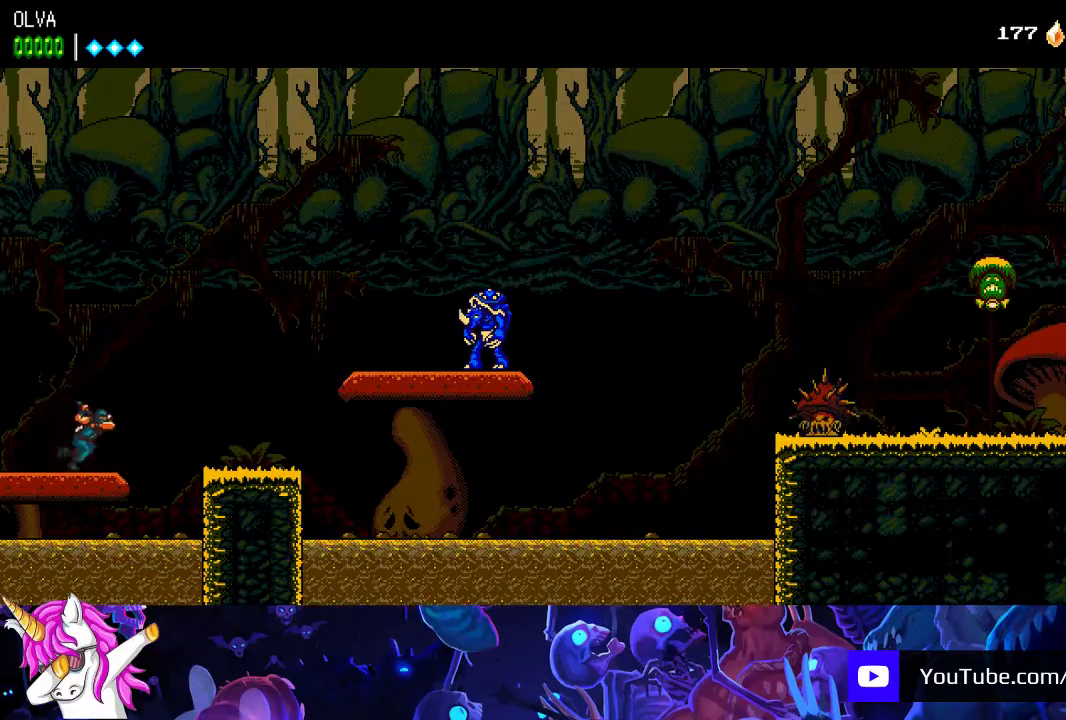
{"buttons": [], "left_stick": "center", "events": [[100, "A", "down"], [133, "A", "up"]]}
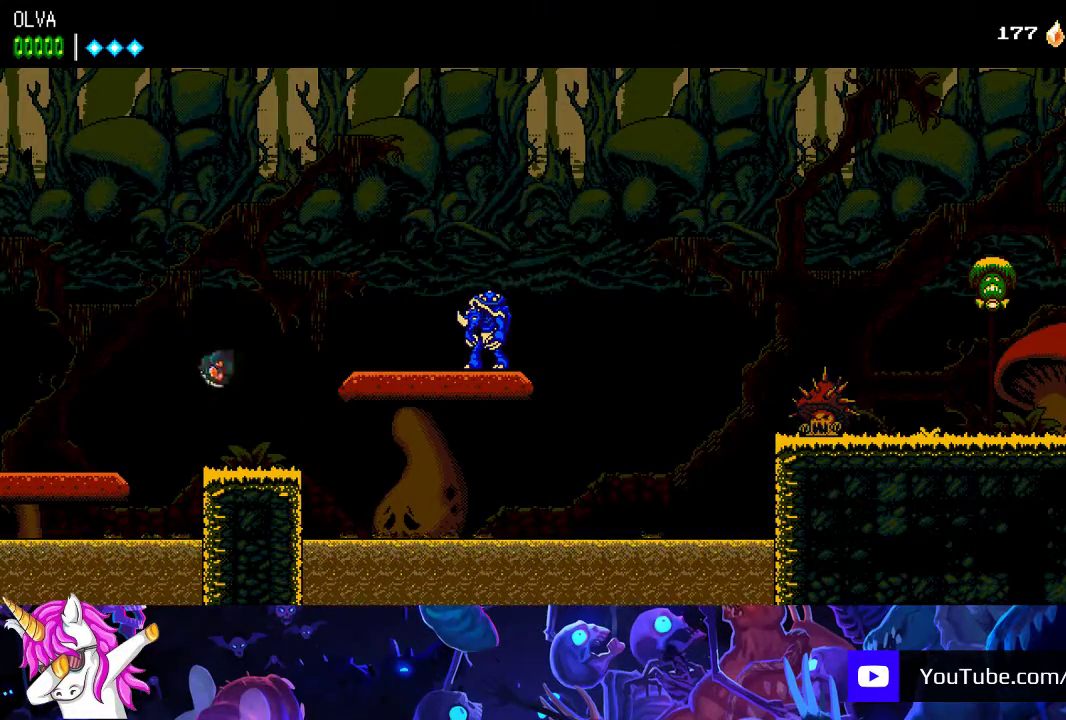
{"buttons": [], "left_stick": "center", "events": [[233, "A", "down"], [367, "A", "up"]]}
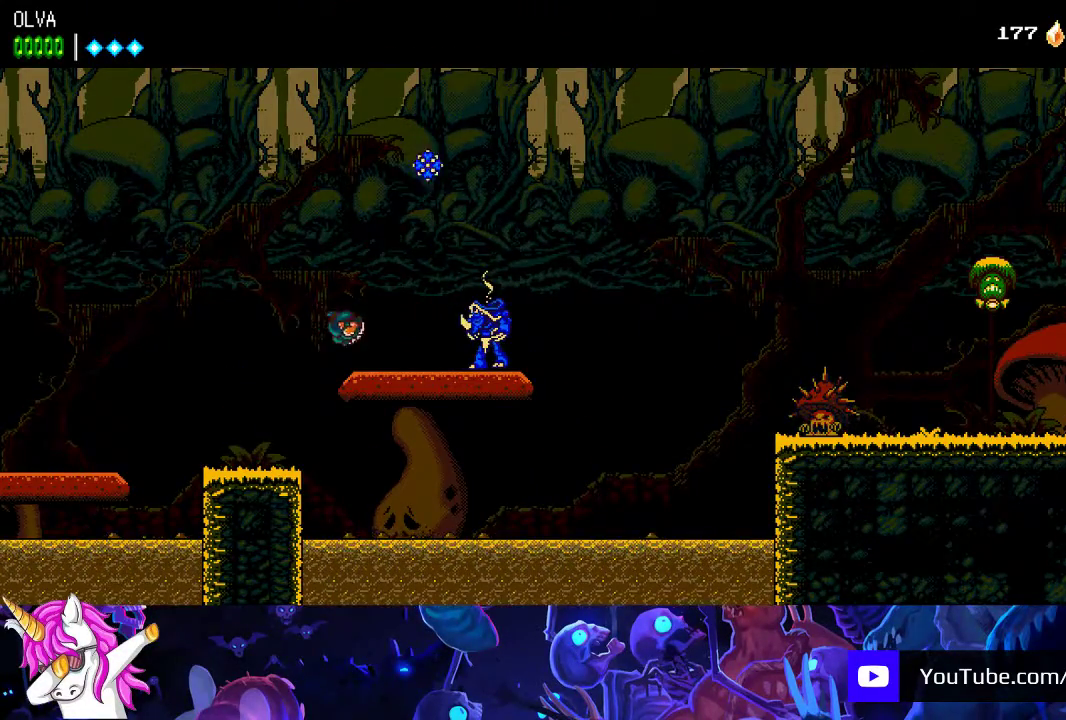
{"buttons": ["A", "X"], "left_stick": "center", "events": [[283, "A", "down"], [300, "X", "down"]]}